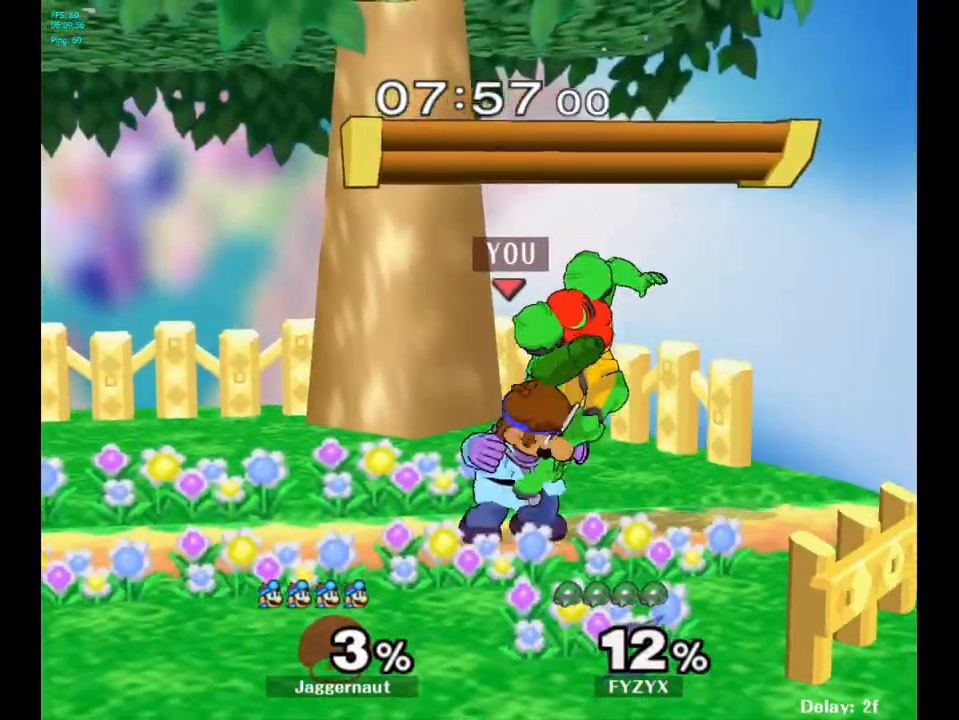
Gameplay with a controller (Nintendo layout); each line is a JSON object with the inputs held at the frame after it. "events" lists button and stick changes between this image and that frame as [ms after this image, input, new state], when the widget could be followed in between. Not read: L3 R3.
{"buttons": [], "left_stick": "center", "right_stick": "center", "events": [[50, "A", "down"], [167, "A", "up"], [250, "left_stick", "center"]]}
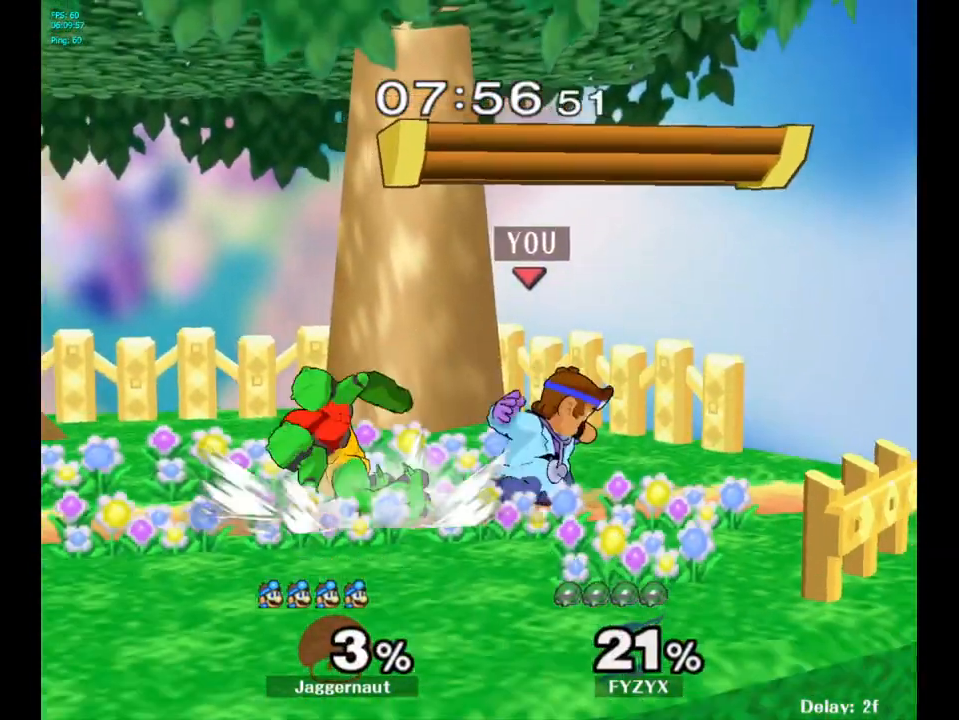
{"buttons": [], "left_stick": "up-left", "right_stick": "center", "events": [[150, "left_stick", "left"], [200, "Y", "down"], [217, "Y", "up"], [233, "left_stick", "center"], [300, "A", "down"], [383, "A", "up"], [500, "left_stick", "up-left"]]}
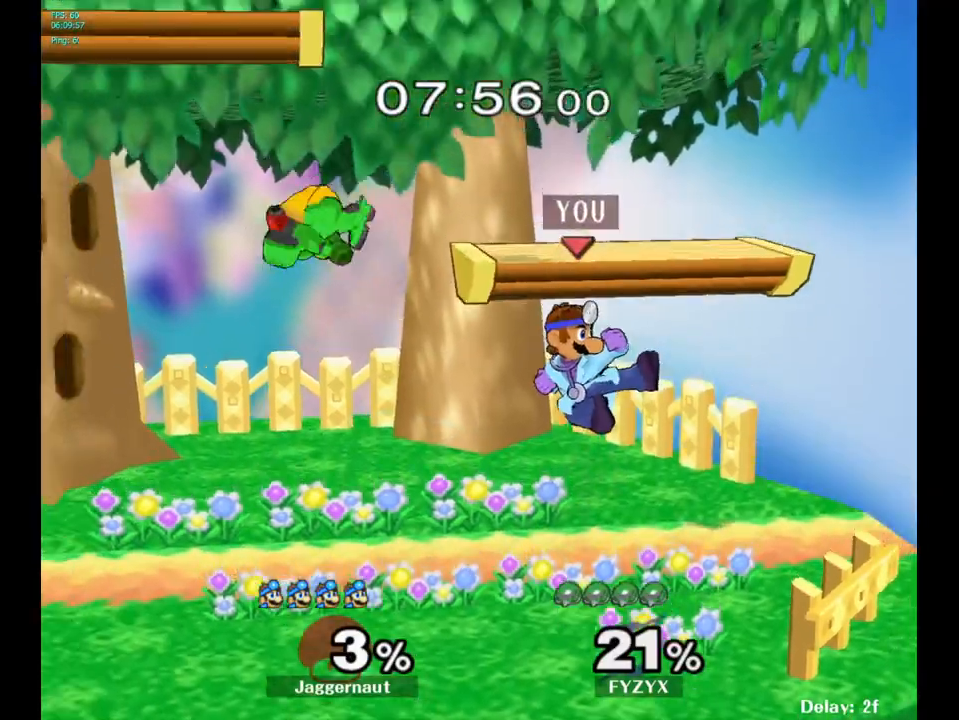
{"buttons": [], "left_stick": "center", "right_stick": "center", "events": [[17, "left_stick", "left"], [133, "left_stick", "right"], [233, "R1", "down"], [283, "left_stick", "down"], [367, "R1", "up"], [367, "left_stick", "center"]]}
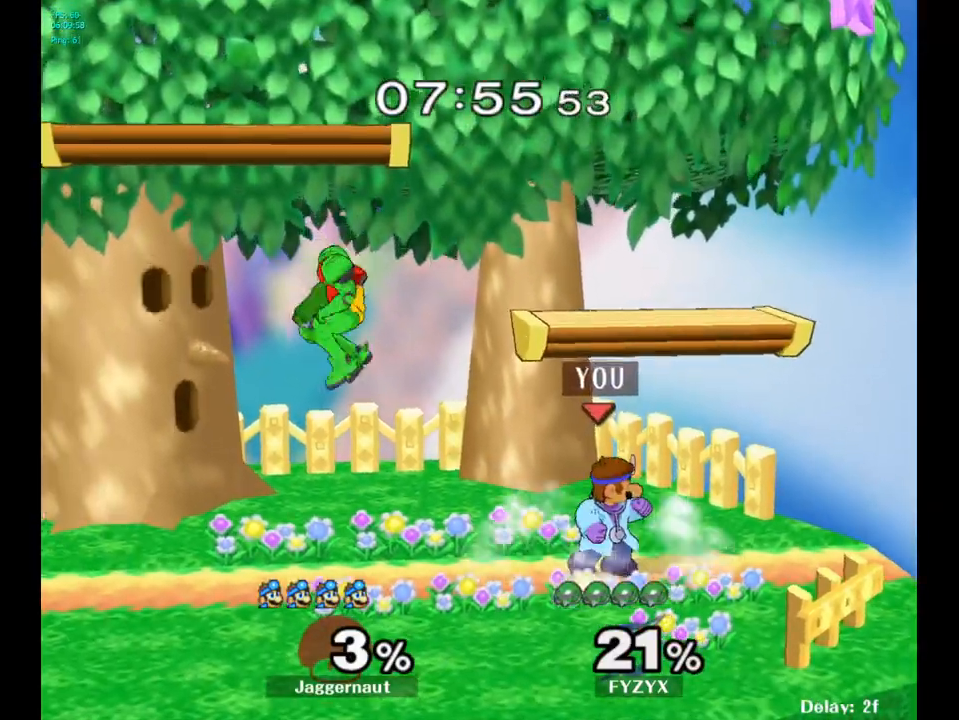
{"buttons": ["A"], "left_stick": "center", "right_stick": "center", "events": [[100, "left_stick", "right"], [200, "left_stick", "left"], [317, "Y", "down"], [333, "Y", "up"], [350, "left_stick", "center"], [450, "A", "down"]]}
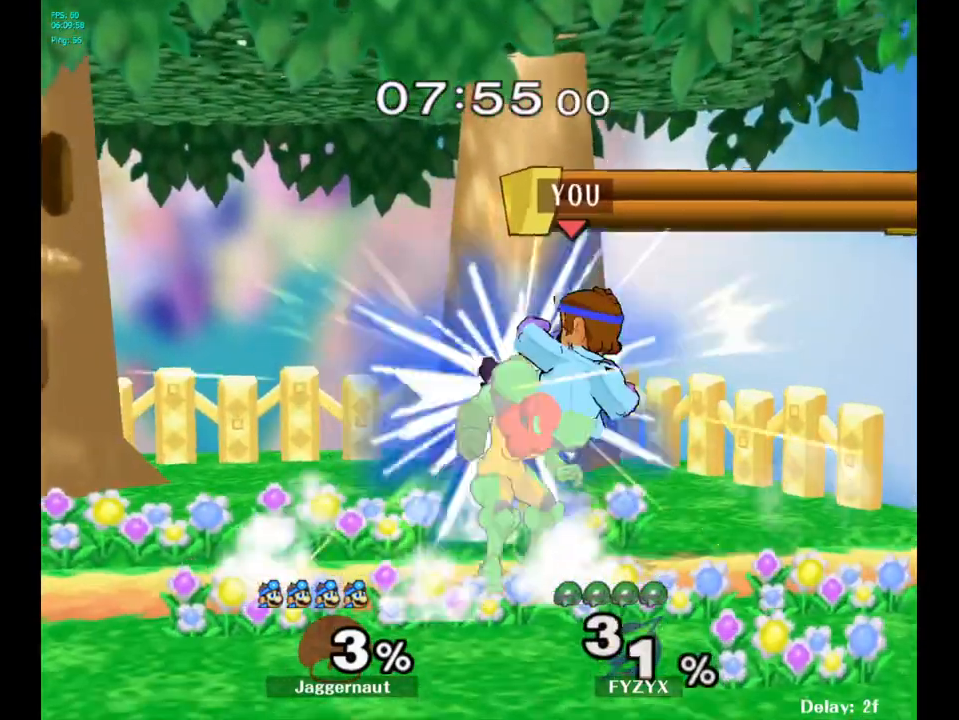
{"buttons": [], "left_stick": "center", "right_stick": "center", "events": [[17, "A", "up"], [217, "left_stick", "down"], [267, "R1", "down"], [417, "R1", "up"], [433, "left_stick", "center"]]}
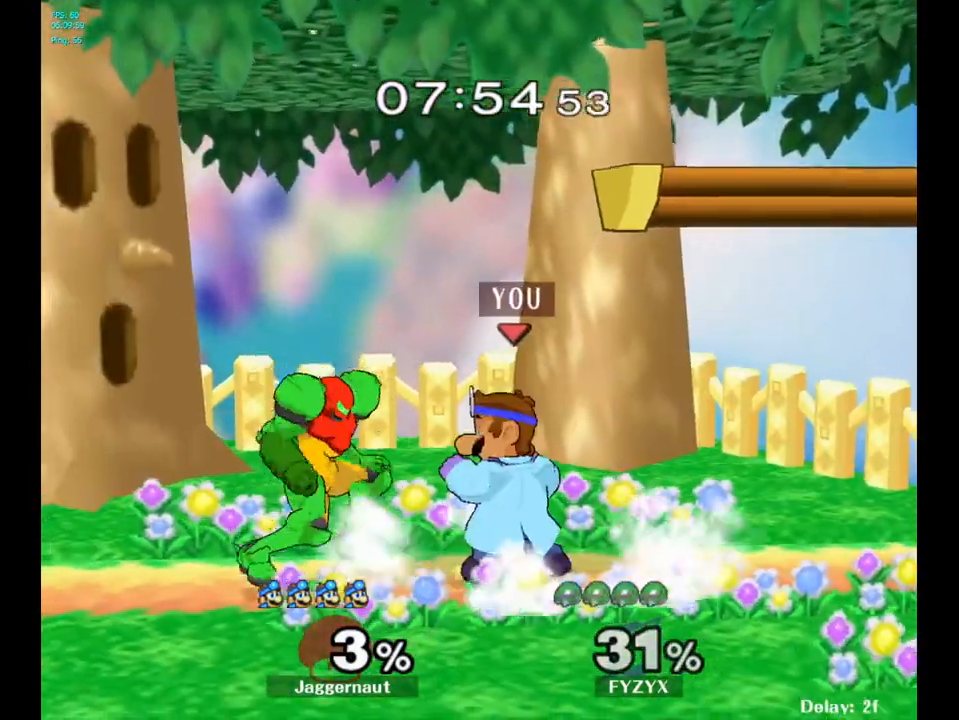
{"buttons": [], "left_stick": "right", "right_stick": "center", "events": [[50, "A", "down"], [150, "A", "up"], [400, "left_stick", "right"]]}
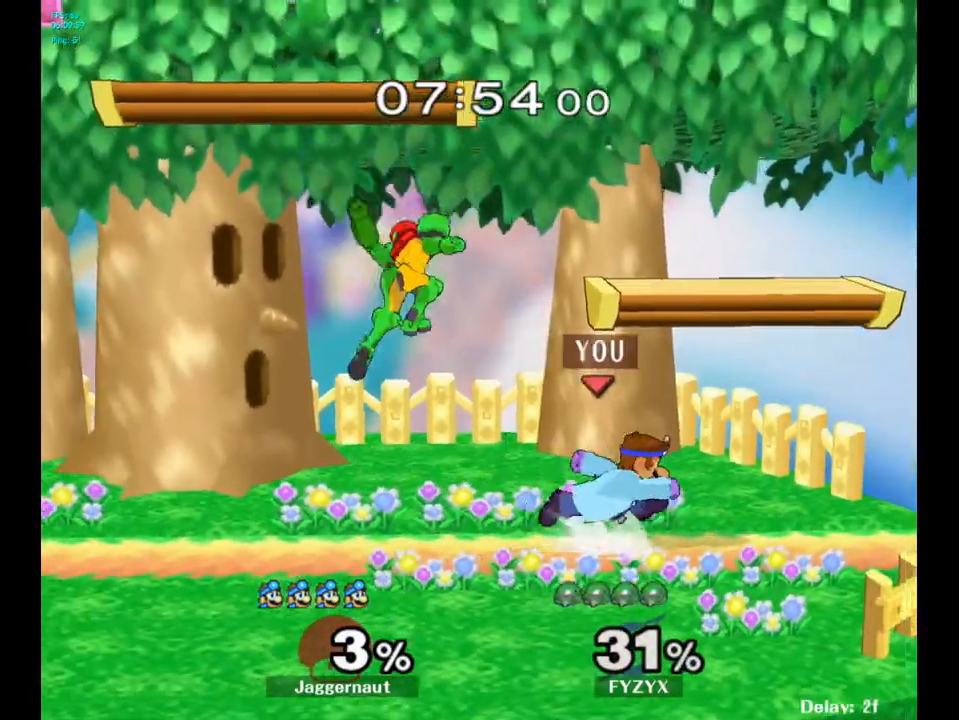
{"buttons": ["A"], "left_stick": "left", "right_stick": "center", "events": [[67, "Y", "down"], [100, "Y", "up"], [117, "left_stick", "left"], [500, "A", "down"]]}
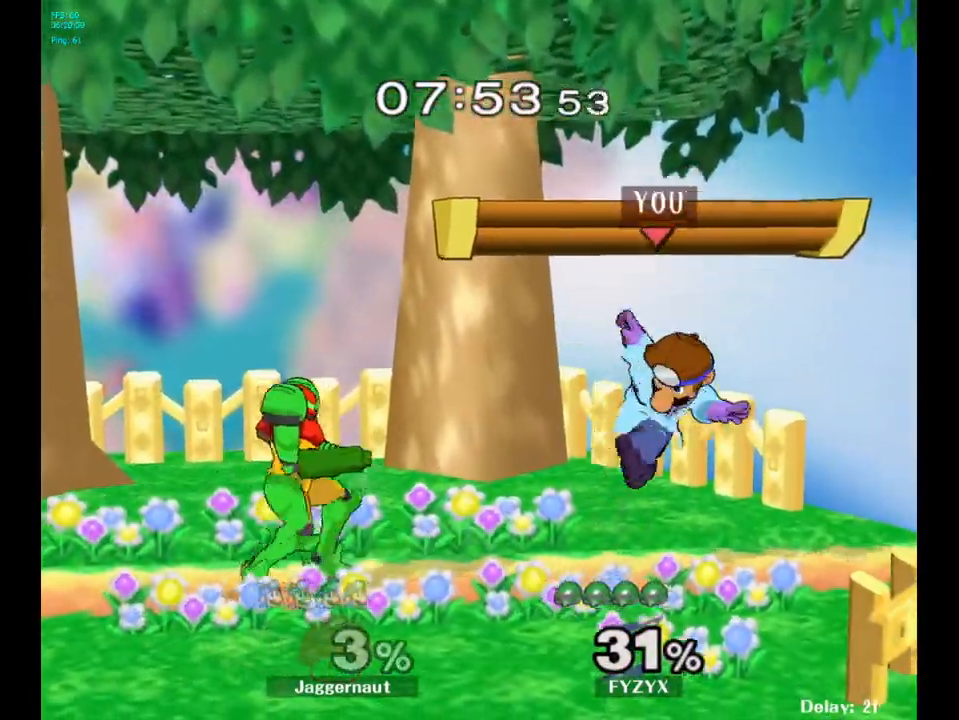
{"buttons": [], "left_stick": "center", "right_stick": "center", "events": [[117, "A", "up"], [150, "left_stick", "down-left"], [200, "R1", "down"], [267, "left_stick", "center"], [317, "R1", "up"]]}
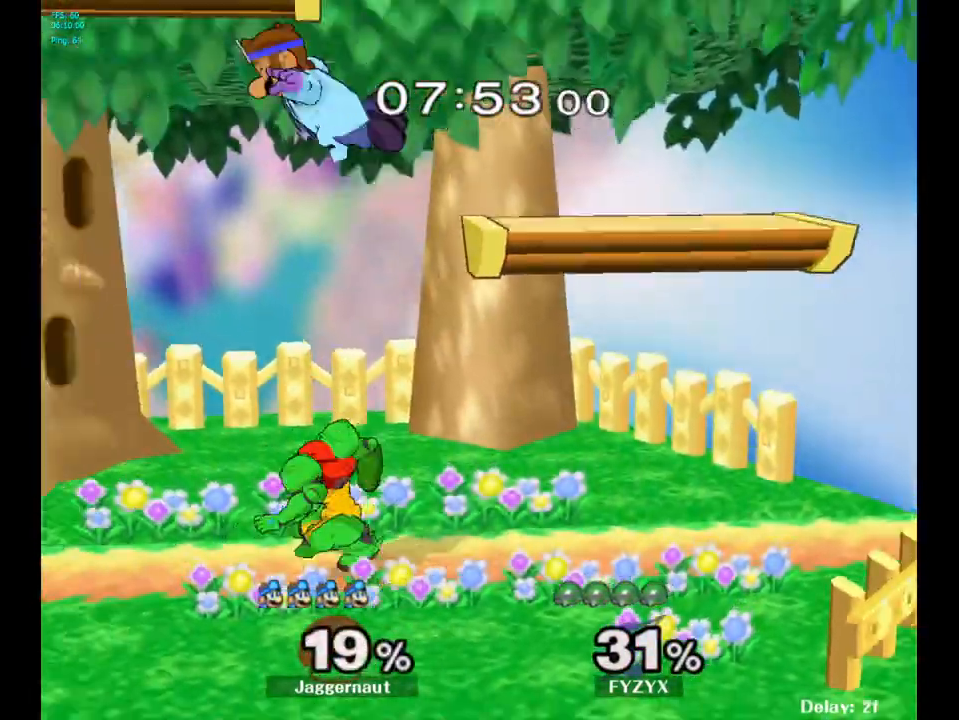
{"buttons": [], "left_stick": "center", "right_stick": "center", "events": []}
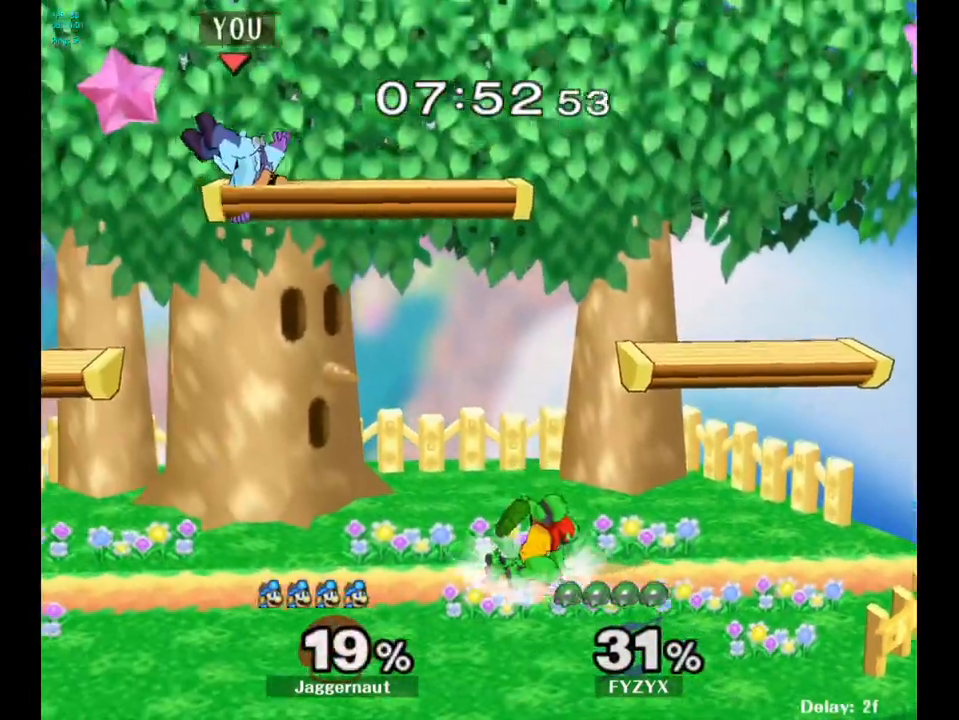
{"buttons": ["Y"], "left_stick": "down-right", "right_stick": "center", "events": [[233, "left_stick", "right"], [367, "Y", "down"], [467, "left_stick", "down-right"]]}
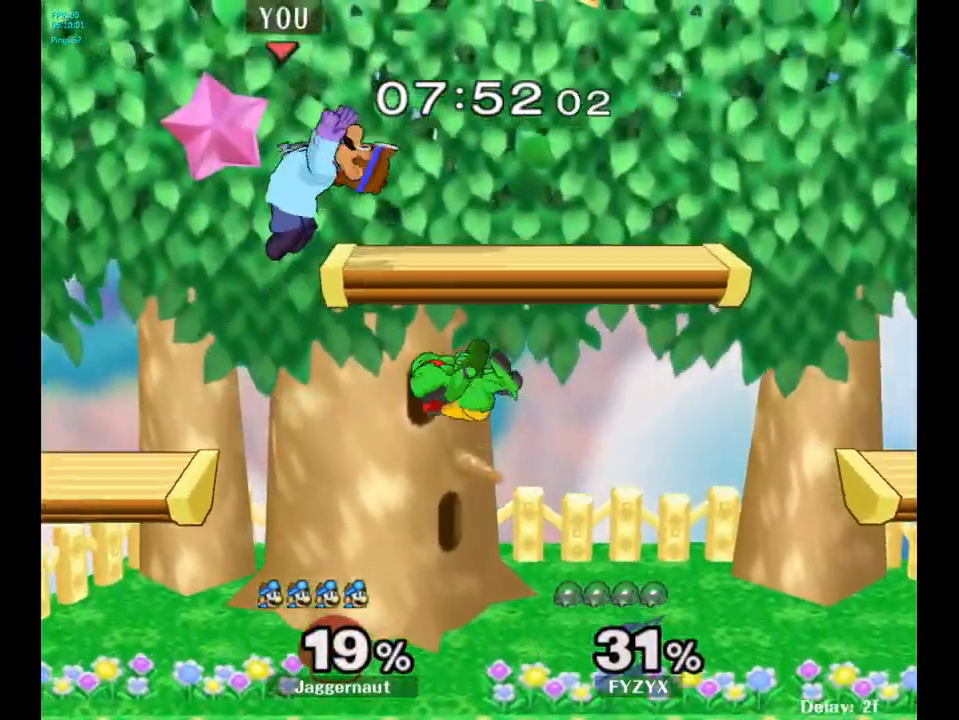
{"buttons": [], "left_stick": "left", "right_stick": "center", "events": [[67, "R1", "down"], [100, "left_stick", "down"], [167, "Y", "up"], [200, "R1", "up"], [200, "left_stick", "center"], [300, "left_stick", "down"], [383, "left_stick", "down-left"], [483, "left_stick", "left"]]}
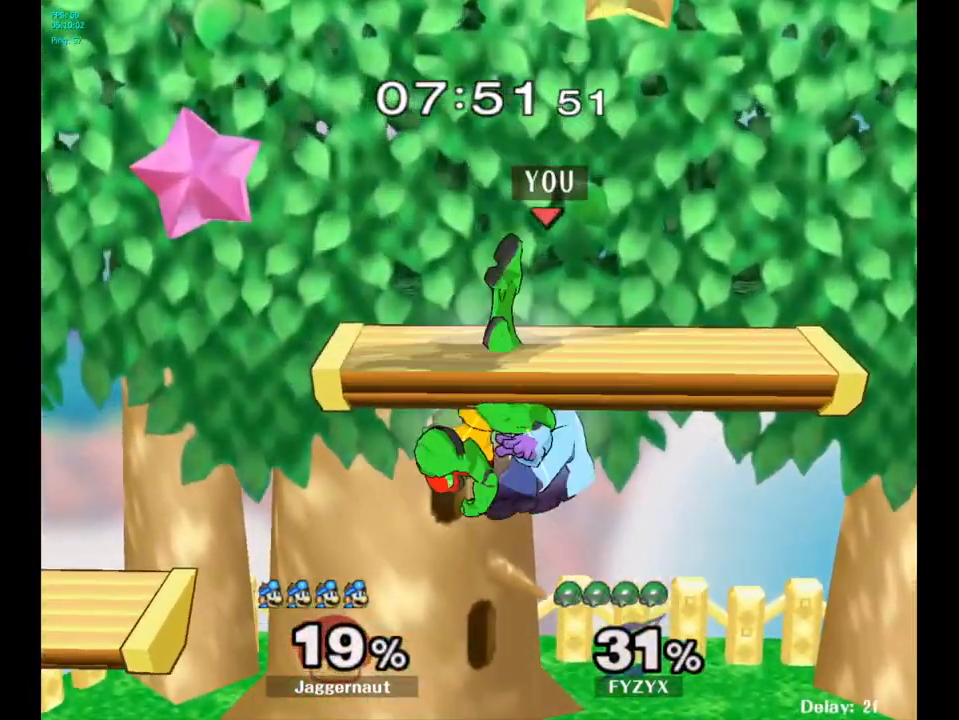
{"buttons": [], "left_stick": "right", "right_stick": "center", "events": [[350, "left_stick", "down"], [400, "left_stick", "center"], [500, "left_stick", "right"]]}
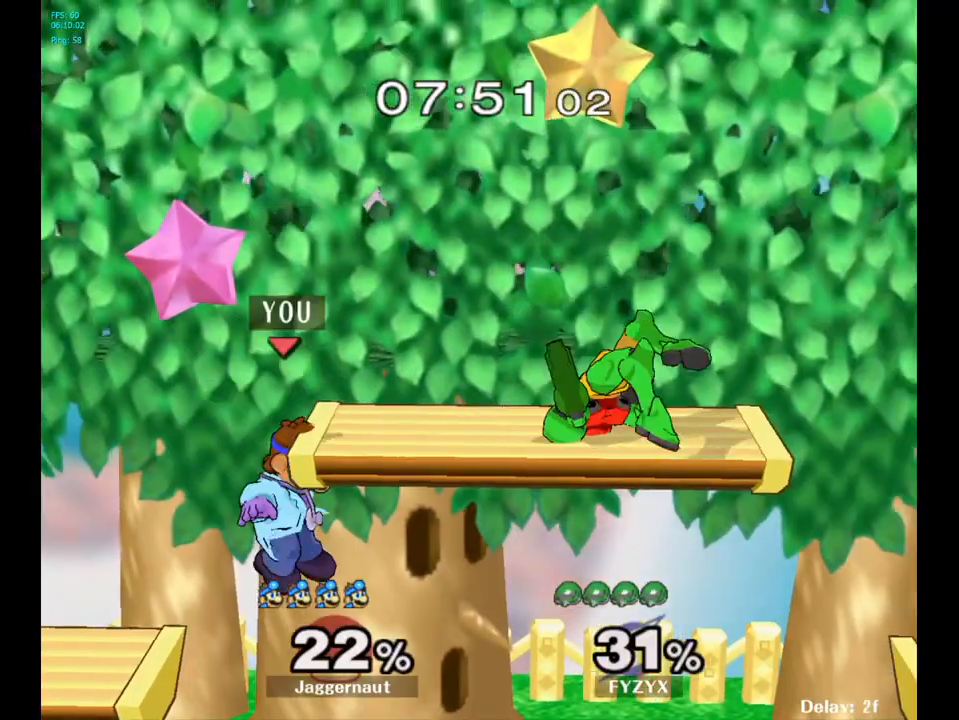
{"buttons": ["A", "Y"], "left_stick": "up", "right_stick": "center", "events": [[267, "Y", "down"], [300, "left_stick", "up"], [417, "A", "down"]]}
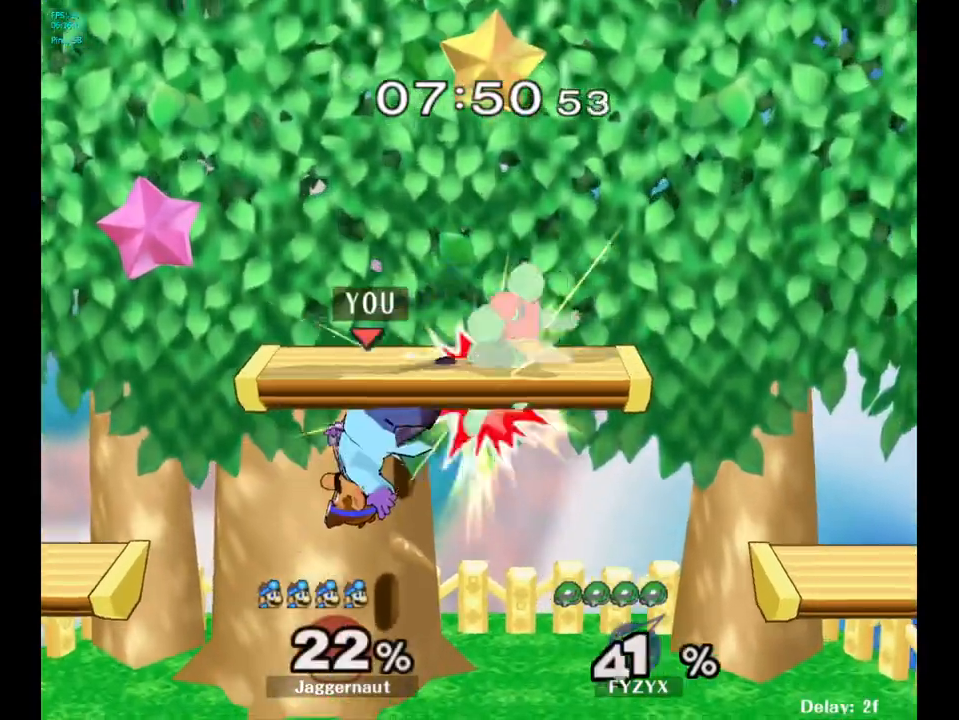
{"buttons": [], "left_stick": "up-right", "right_stick": "center", "events": [[67, "Y", "up"], [133, "A", "up"], [150, "left_stick", "up-left"], [283, "left_stick", "up-right"]]}
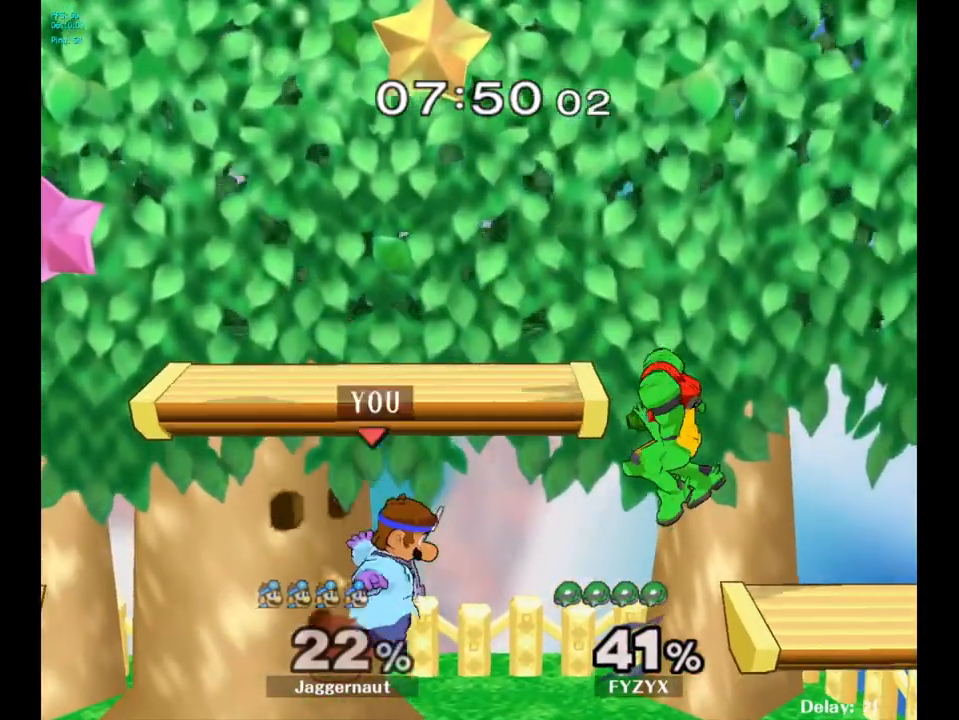
{"buttons": [], "left_stick": "center", "right_stick": "center", "events": [[133, "right_stick", "up"], [217, "right_stick", "center"], [400, "R1", "down"], [467, "left_stick", "center"], [500, "R1", "up"]]}
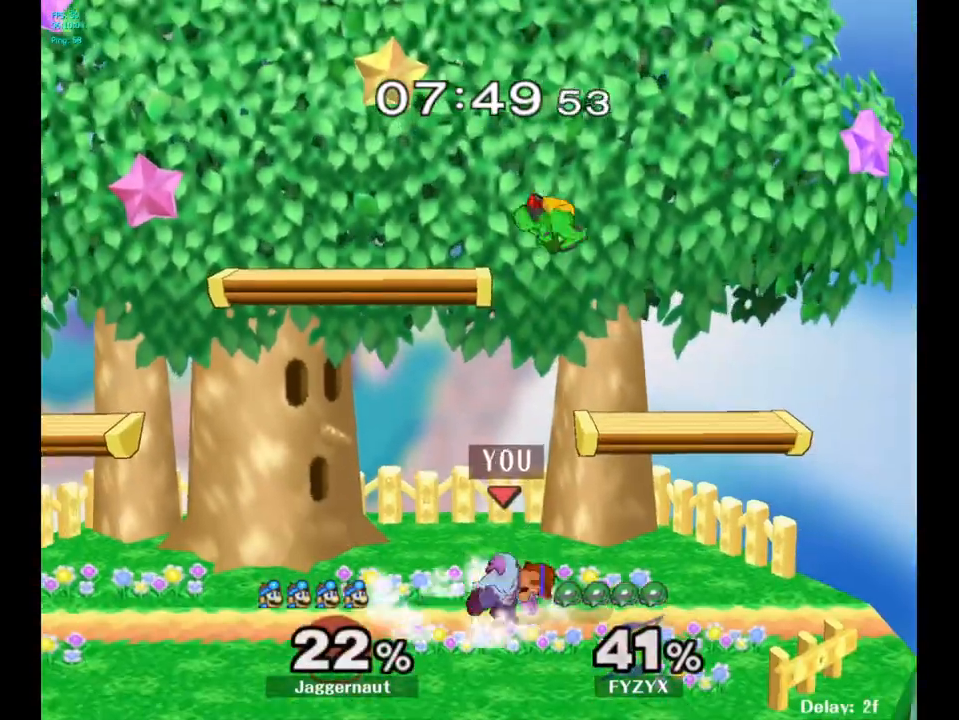
{"buttons": [], "left_stick": "up", "right_stick": "center", "events": [[300, "Y", "down"], [300, "left_stick", "up"], [367, "A", "down"], [400, "Y", "up"], [467, "A", "up"]]}
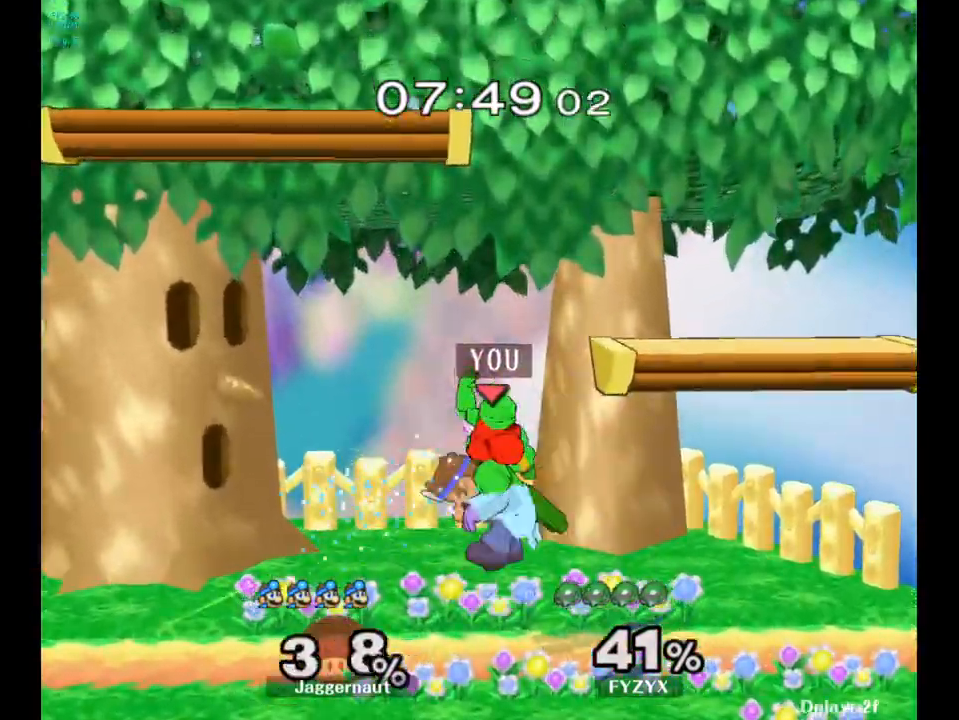
{"buttons": [], "left_stick": "center", "right_stick": "center", "events": [[100, "left_stick", "up-right"], [200, "left_stick", "center"]]}
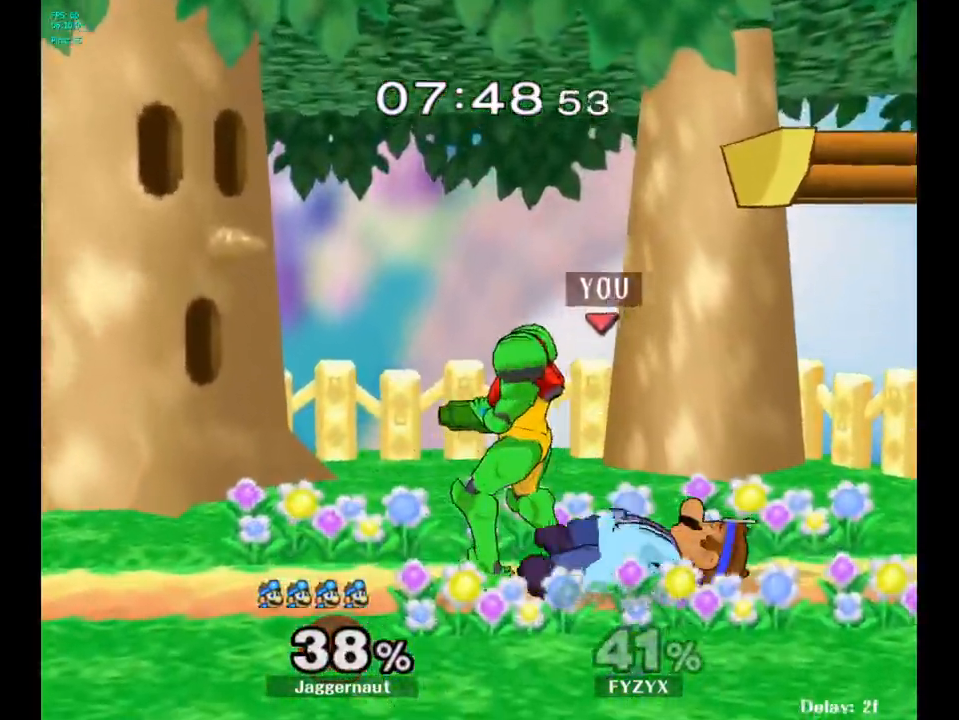
{"buttons": ["A"], "left_stick": "center", "right_stick": "center", "events": [[317, "A", "down"]]}
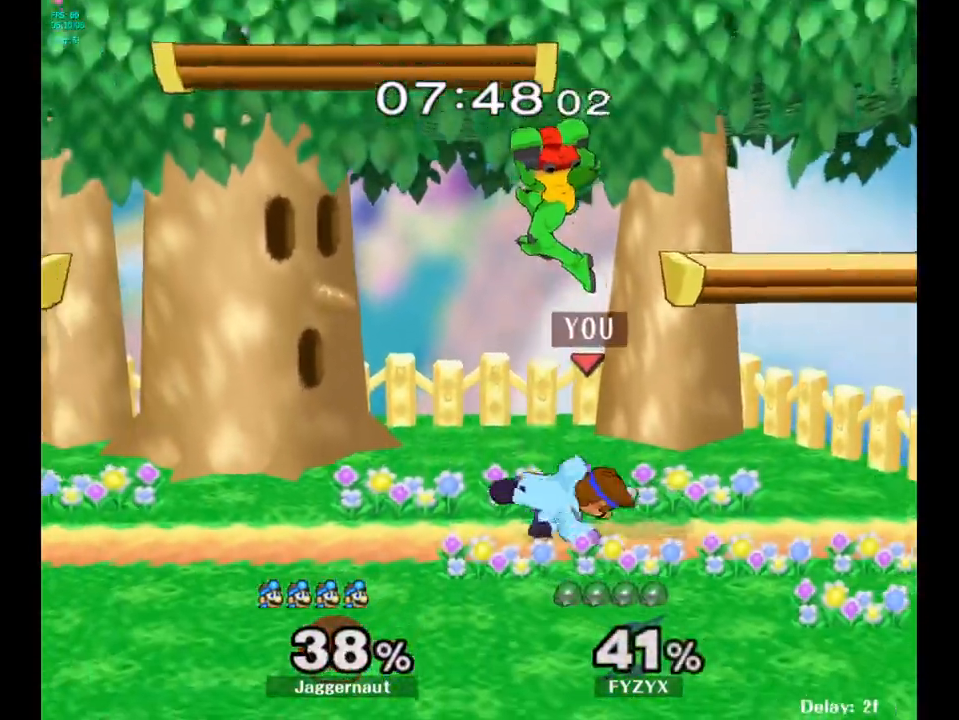
{"buttons": ["R1"], "left_stick": "center", "right_stick": "center", "events": [[133, "A", "up"], [417, "R1", "down"]]}
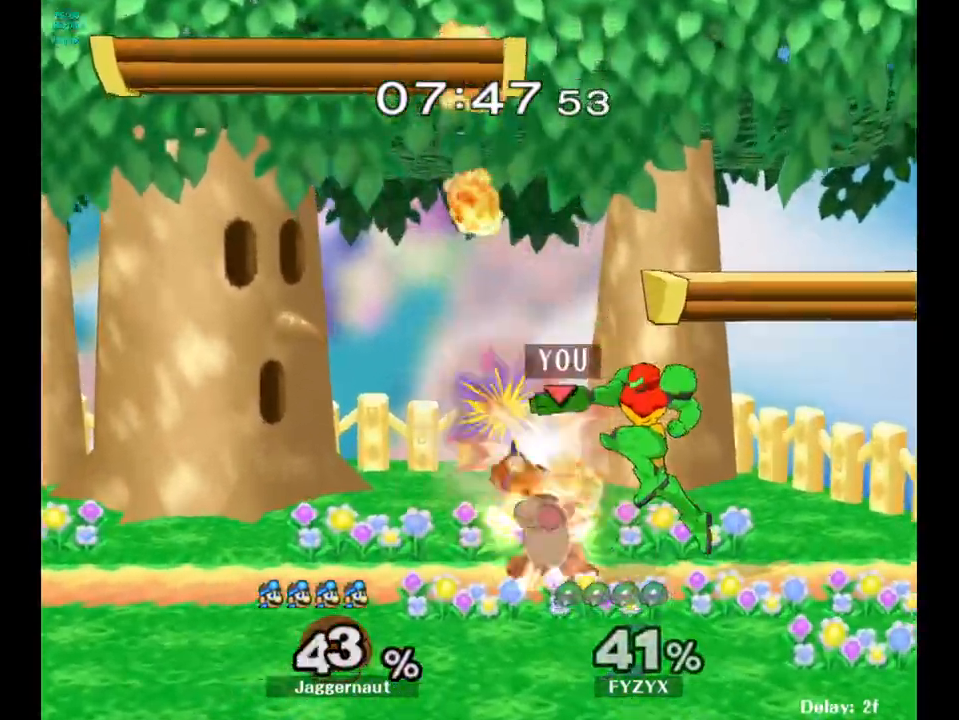
{"buttons": ["R1"], "left_stick": "center", "right_stick": "center", "events": []}
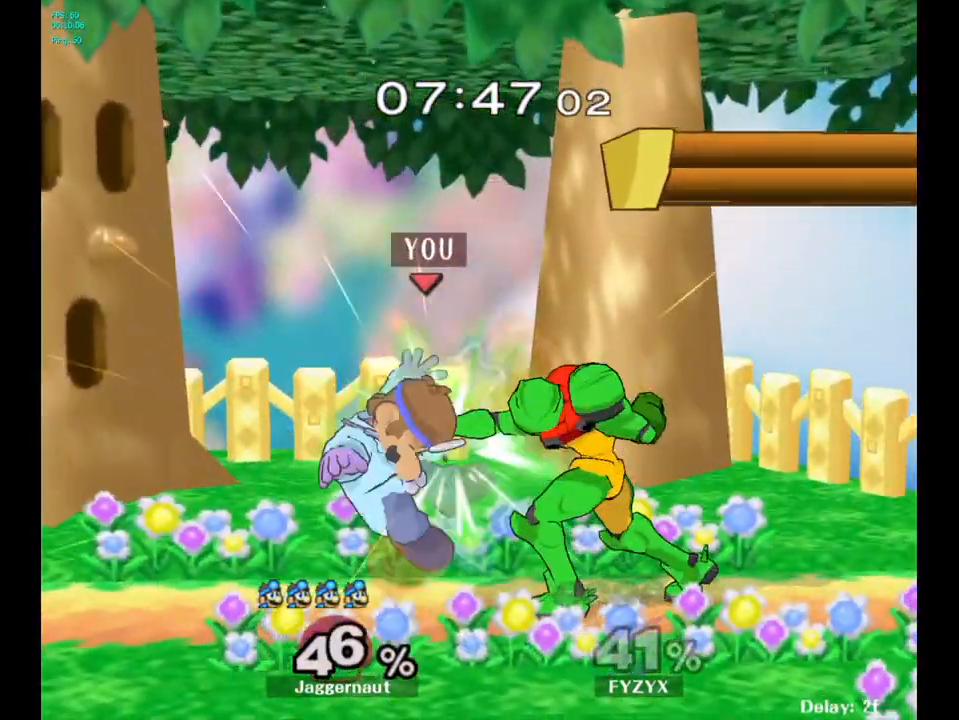
{"buttons": ["R1"], "left_stick": "center", "right_stick": "center", "events": []}
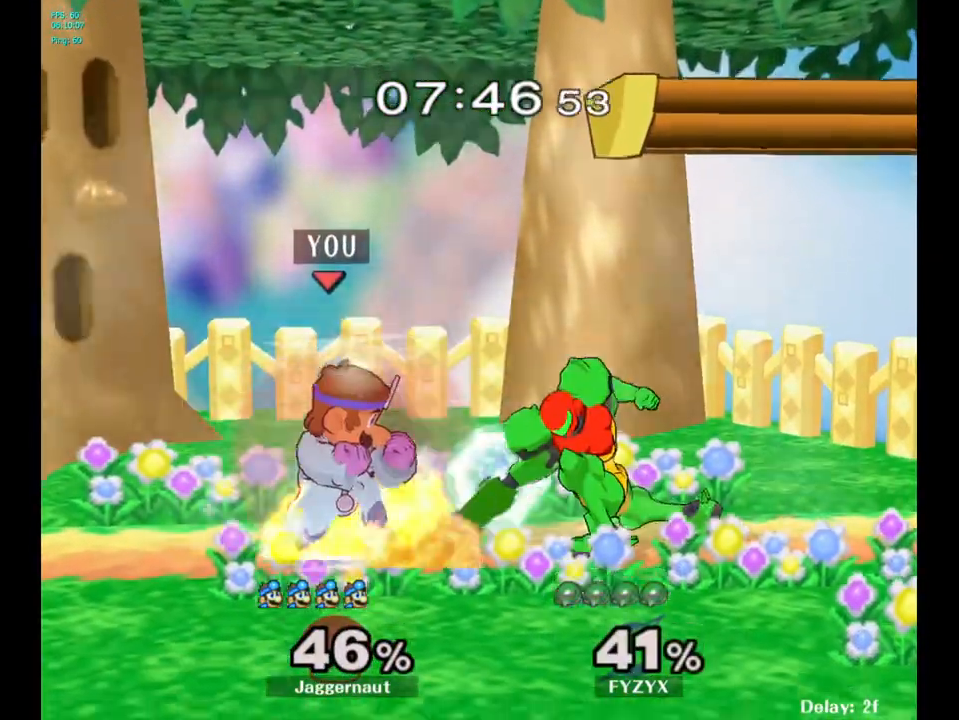
{"buttons": [], "left_stick": "right", "right_stick": "center", "events": [[217, "R1", "up"], [450, "left_stick", "right"], [467, "Y", "down"], [500, "Y", "up"]]}
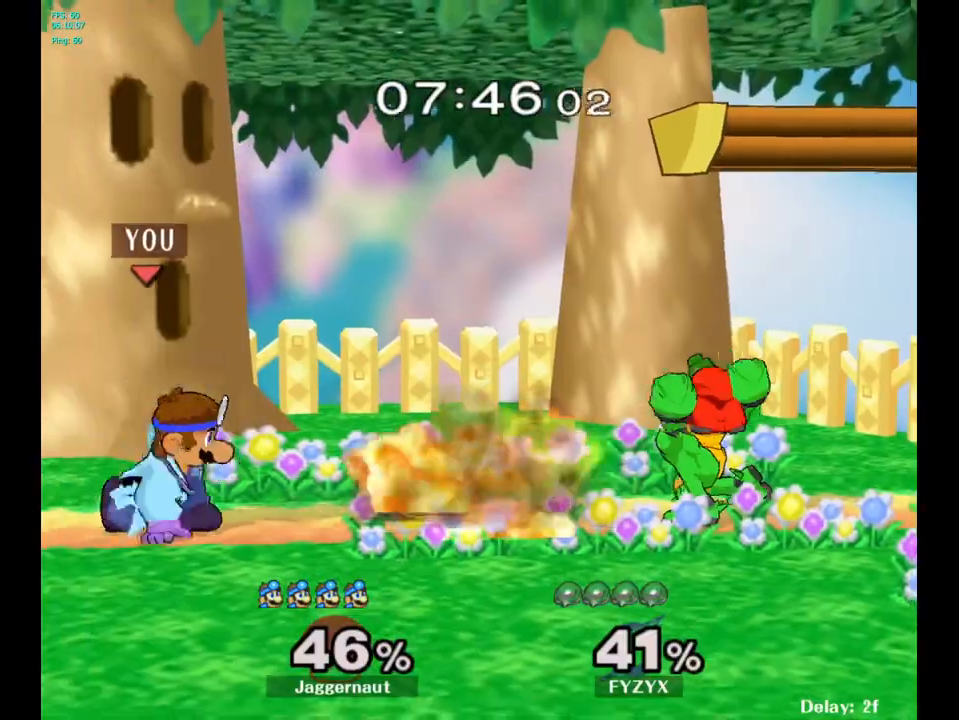
{"buttons": [], "left_stick": "right", "right_stick": "center", "events": [[100, "A", "down"], [100, "left_stick", "center"], [217, "A", "up"], [267, "left_stick", "right"]]}
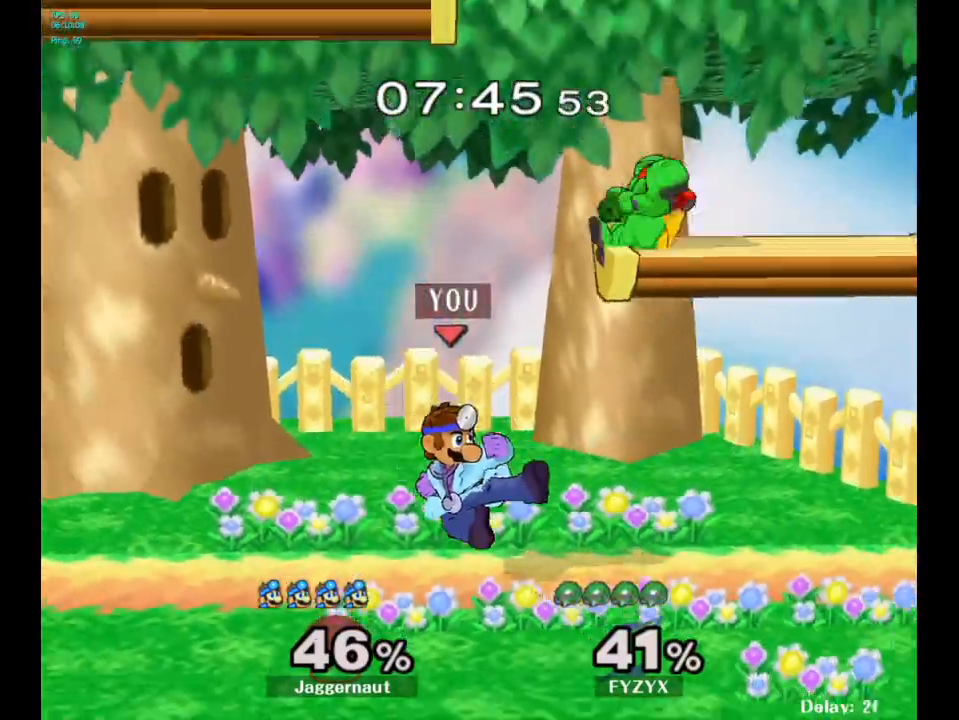
{"buttons": ["R1"], "left_stick": "center", "right_stick": "center", "events": [[67, "R1", "down"], [100, "left_stick", "down"], [217, "left_stick", "center"]]}
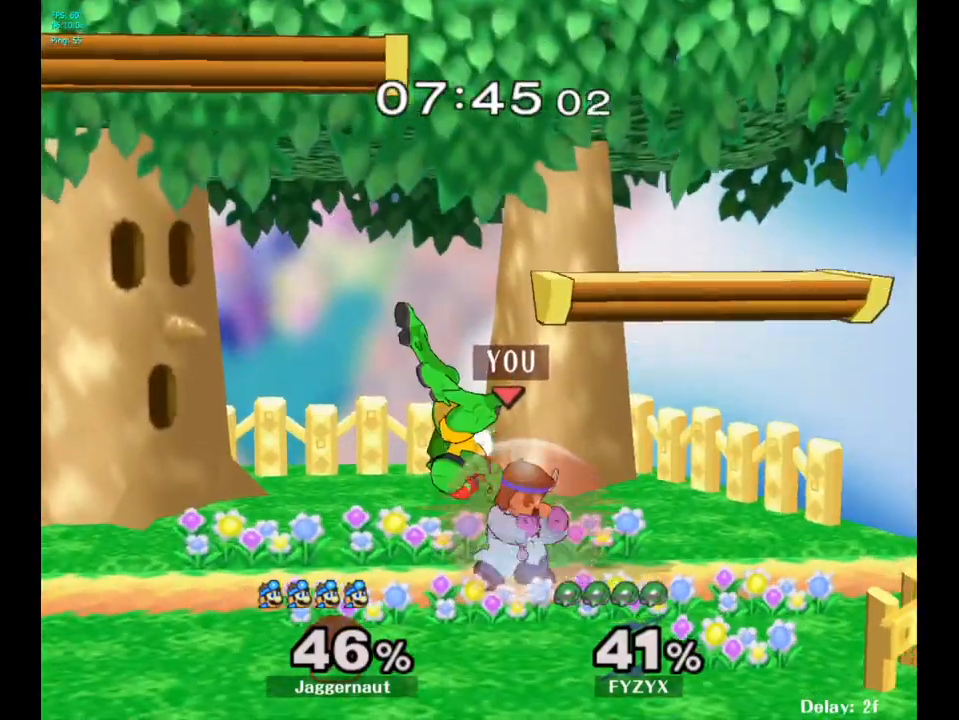
{"buttons": ["A"], "left_stick": "left", "right_stick": "center", "events": [[200, "R1", "up"], [333, "Y", "down"], [333, "left_stick", "left"], [367, "Y", "up"], [450, "A", "down"]]}
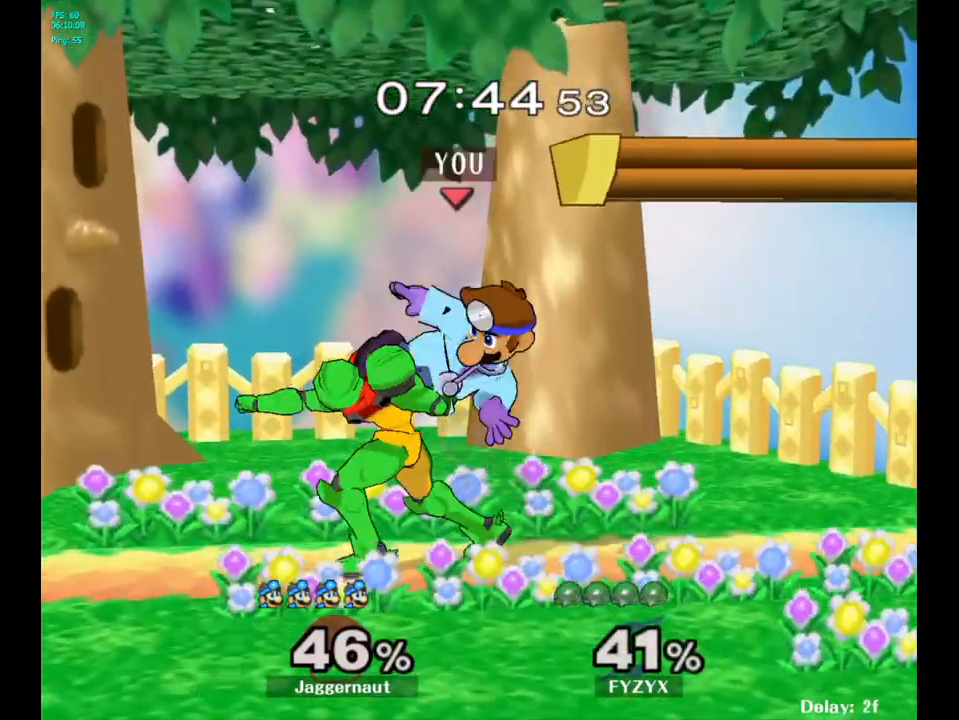
{"buttons": [], "left_stick": "center", "right_stick": "center", "events": [[17, "A", "up"], [100, "left_stick", "center"]]}
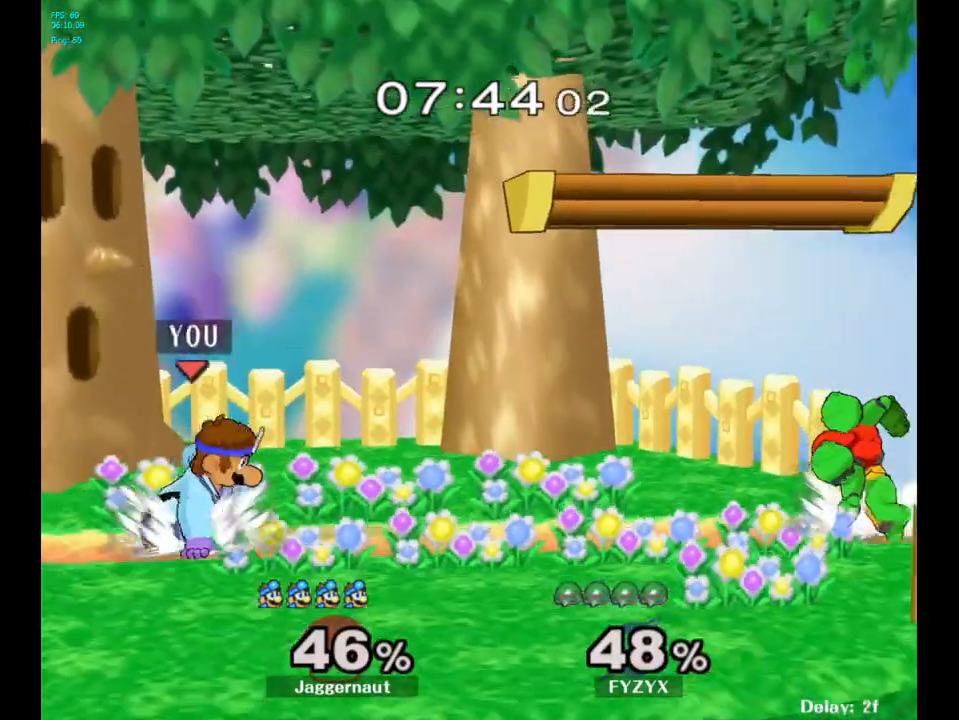
{"buttons": ["A"], "left_stick": "center", "right_stick": "center", "events": [[117, "left_stick", "right"], [317, "Y", "down"], [350, "left_stick", "center"], [383, "Y", "up"], [433, "A", "down"]]}
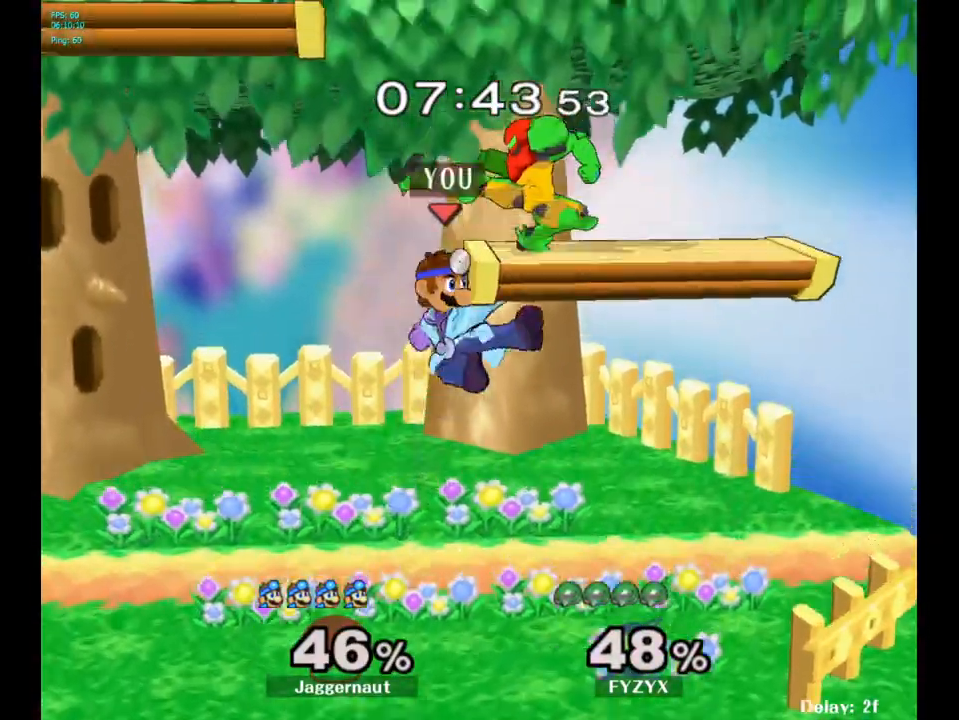
{"buttons": [], "left_stick": "center", "right_stick": "center", "events": [[67, "A", "up"], [383, "left_stick", "up-left"], [500, "left_stick", "center"]]}
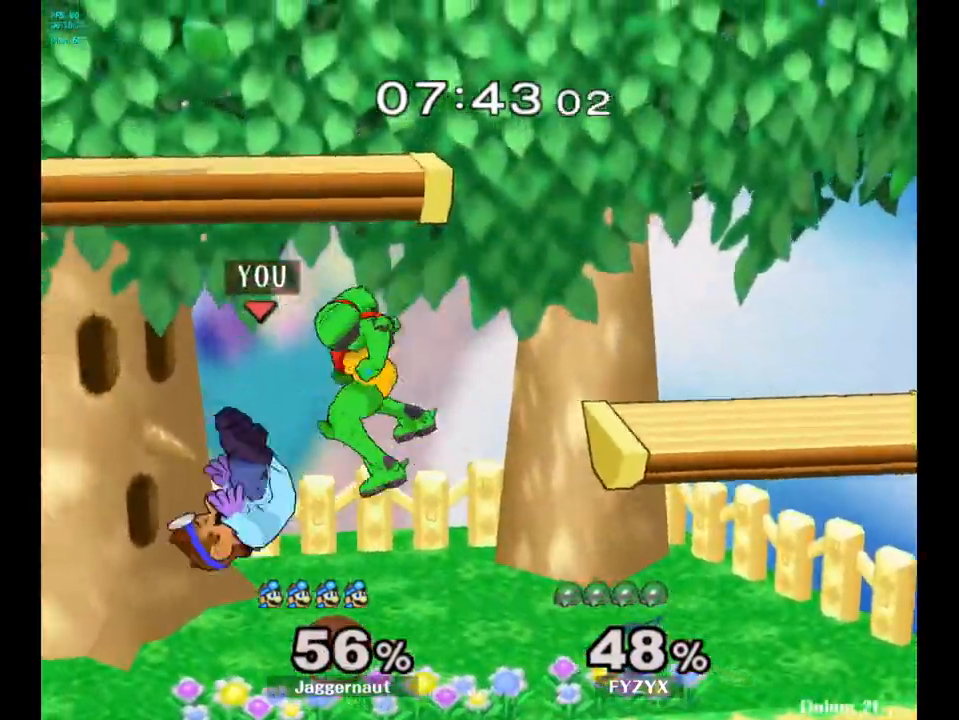
{"buttons": [], "left_stick": "up-right", "right_stick": "center", "events": [[117, "Y", "down"], [183, "Y", "up"], [450, "left_stick", "up-right"]]}
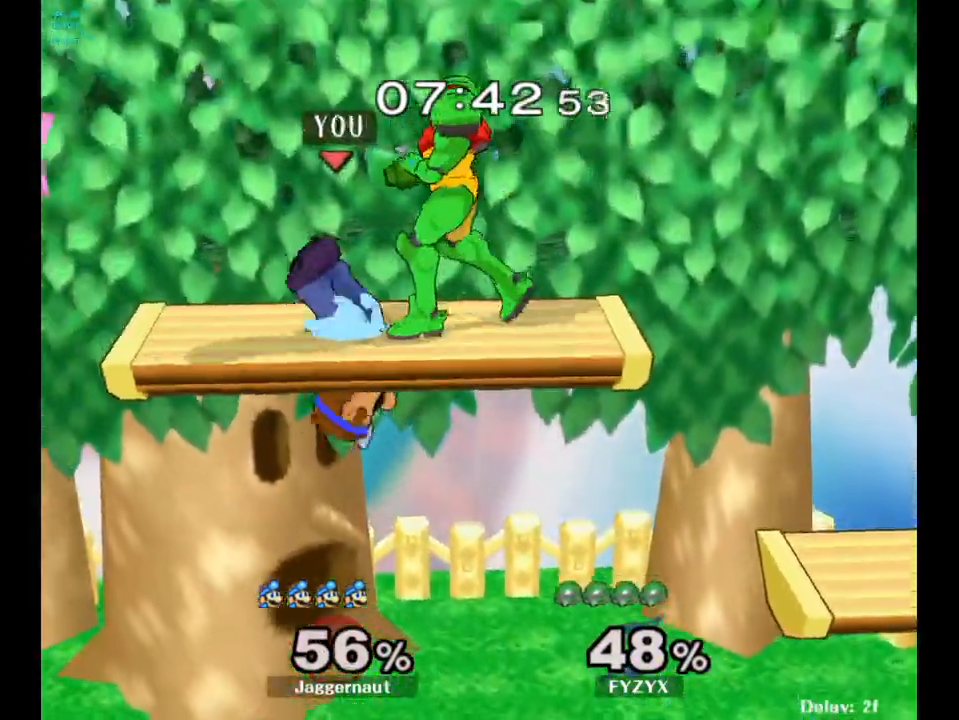
{"buttons": [], "left_stick": "up-right", "right_stick": "center", "events": [[117, "right_stick", "down"], [133, "left_stick", "up"], [183, "right_stick", "center"], [317, "left_stick", "up-right"]]}